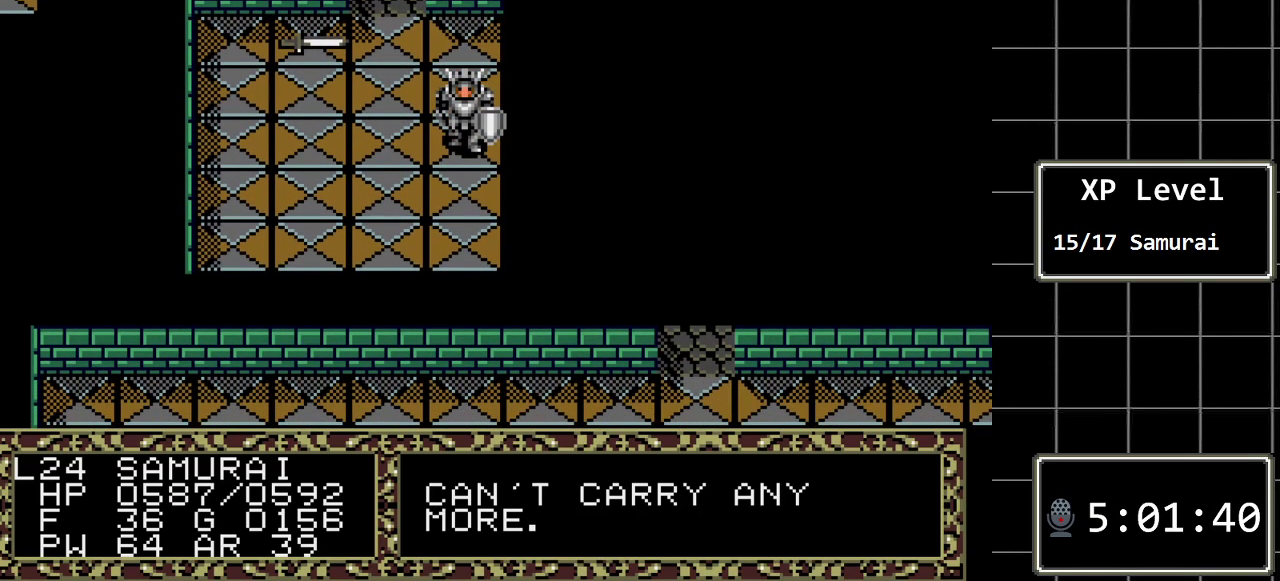
Gameplay with a controller (Xbox layout); each line is a JSON object with the inputs held at the frame after it. "events" lists button and stick changes between this image and that frame as [ms after this image, input, new state], when the widget could be followed in between. Not read: L1 L2 L3 R1 R2 R3.
{"buttons": [], "events": [[50, "A", "down"], [217, "A", "up"]]}
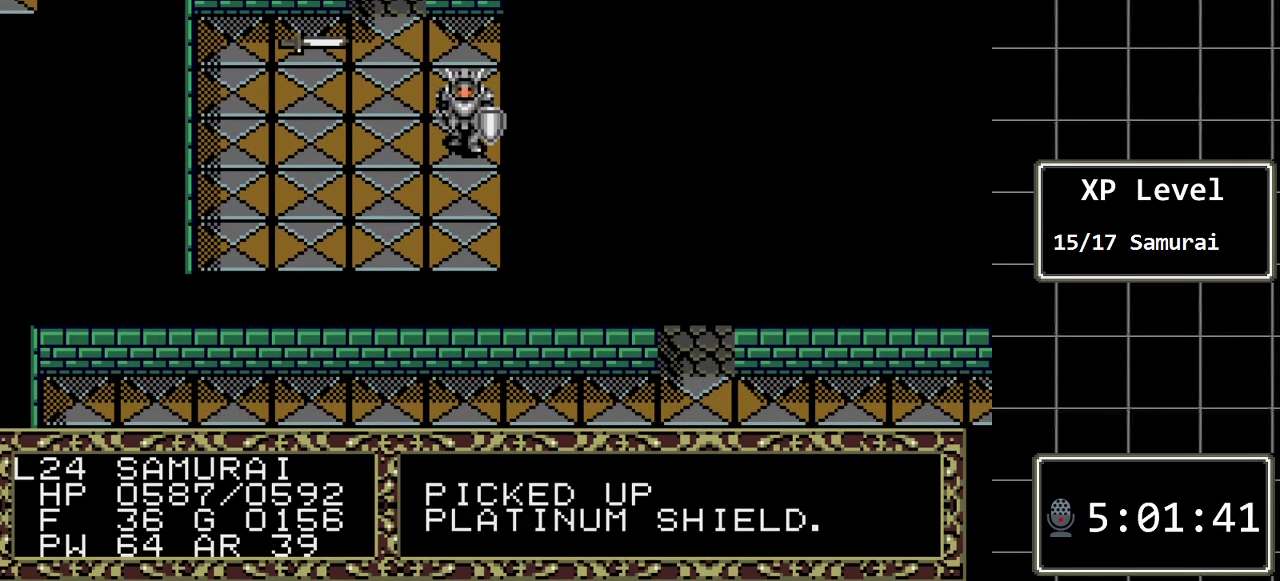
{"buttons": [], "events": [[283, "C", "down"], [417, "C", "up"]]}
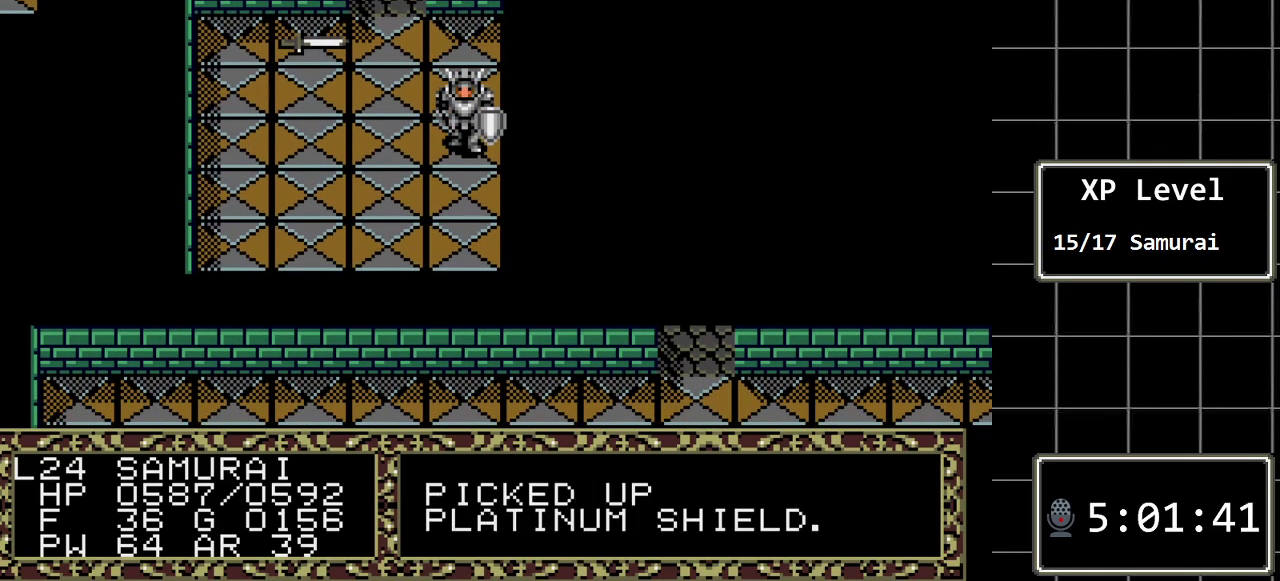
{"buttons": [], "events": [[300, "DPAD_RIGHT", "down"], [433, "DPAD_RIGHT", "up"]]}
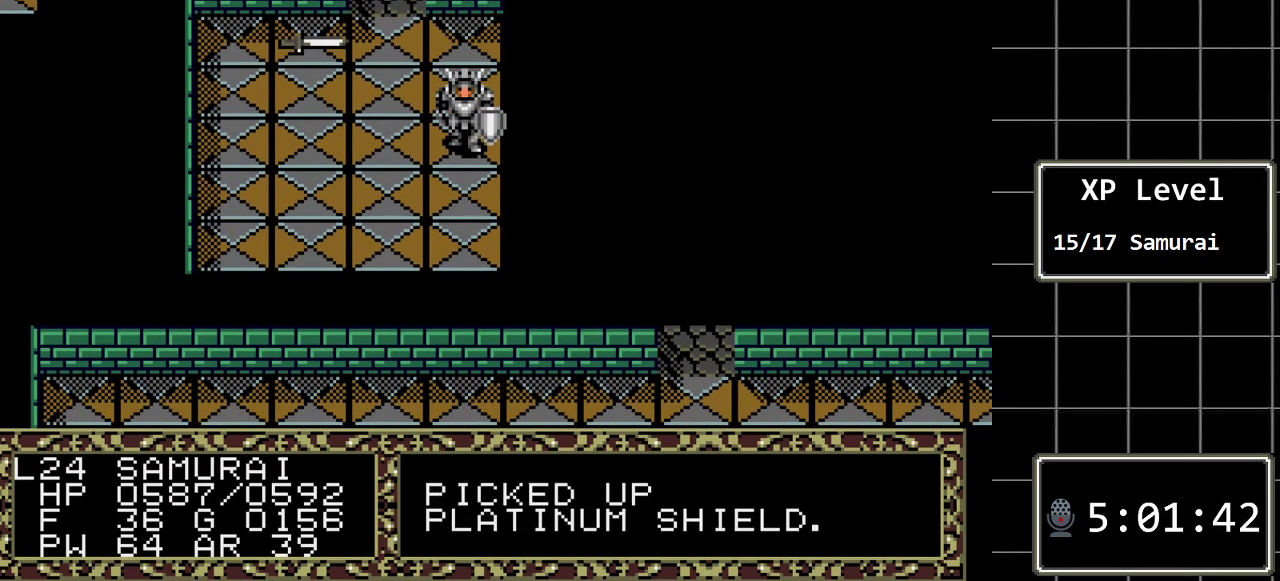
{"buttons": [], "events": [[17, "C", "down"], [183, "C", "up"]]}
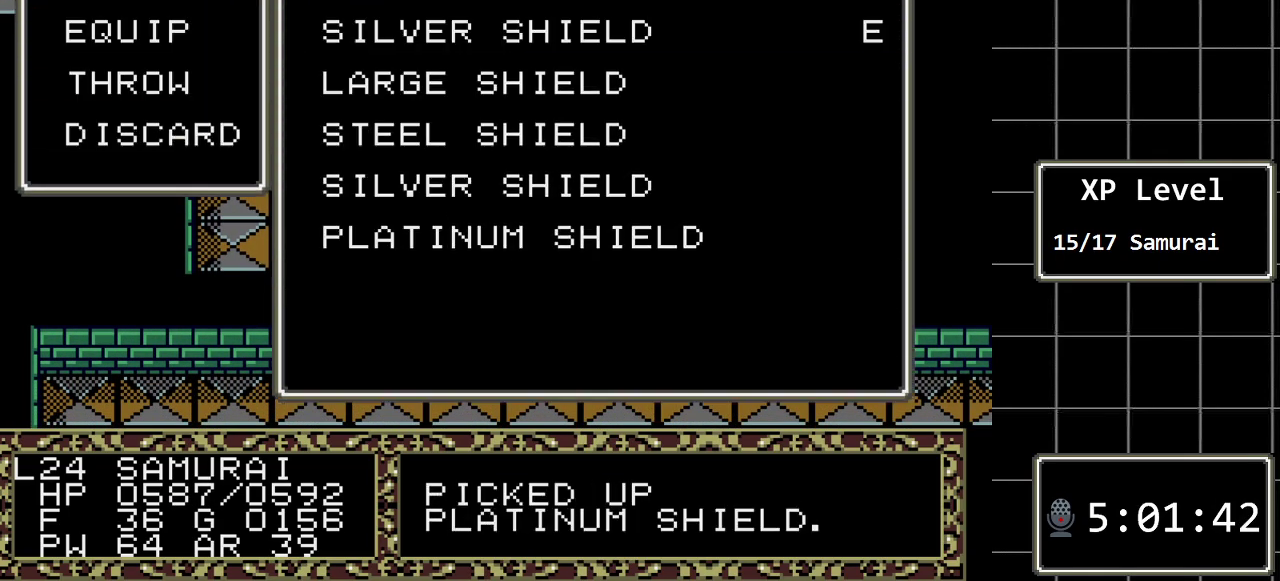
{"buttons": ["DPAD_DOWN"], "events": [[200, "C", "down"], [283, "C", "up"], [483, "DPAD_DOWN", "down"]]}
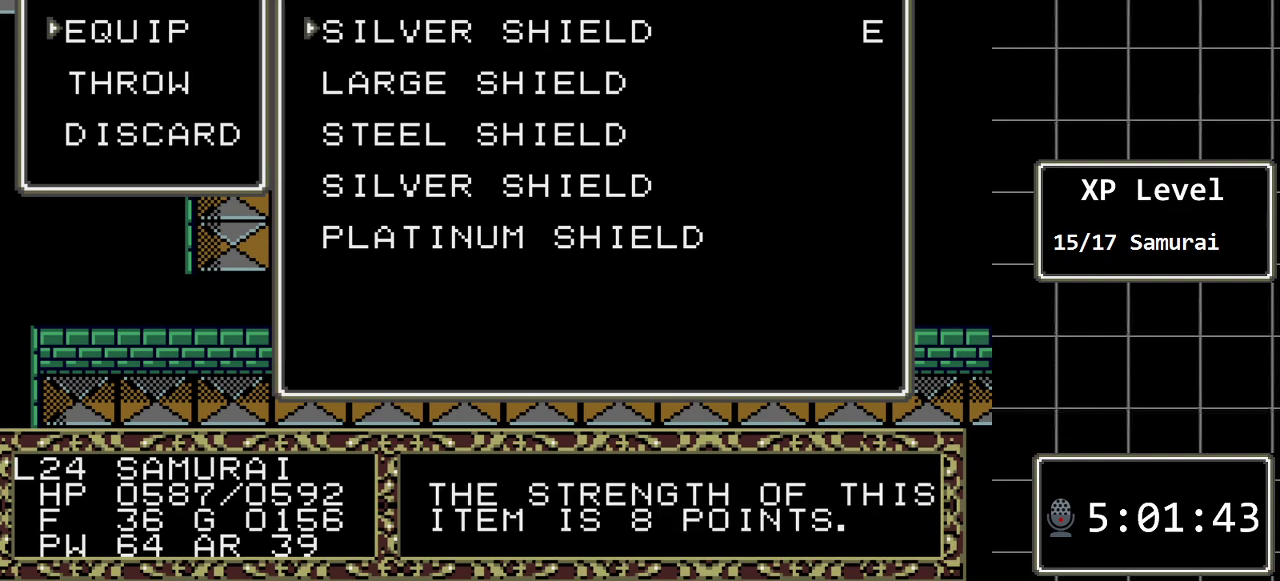
{"buttons": [], "events": [[117, "DPAD_DOWN", "up"], [167, "DPAD_DOWN", "down"], [300, "DPAD_DOWN", "up"], [367, "DPAD_DOWN", "down"], [467, "DPAD_DOWN", "up"]]}
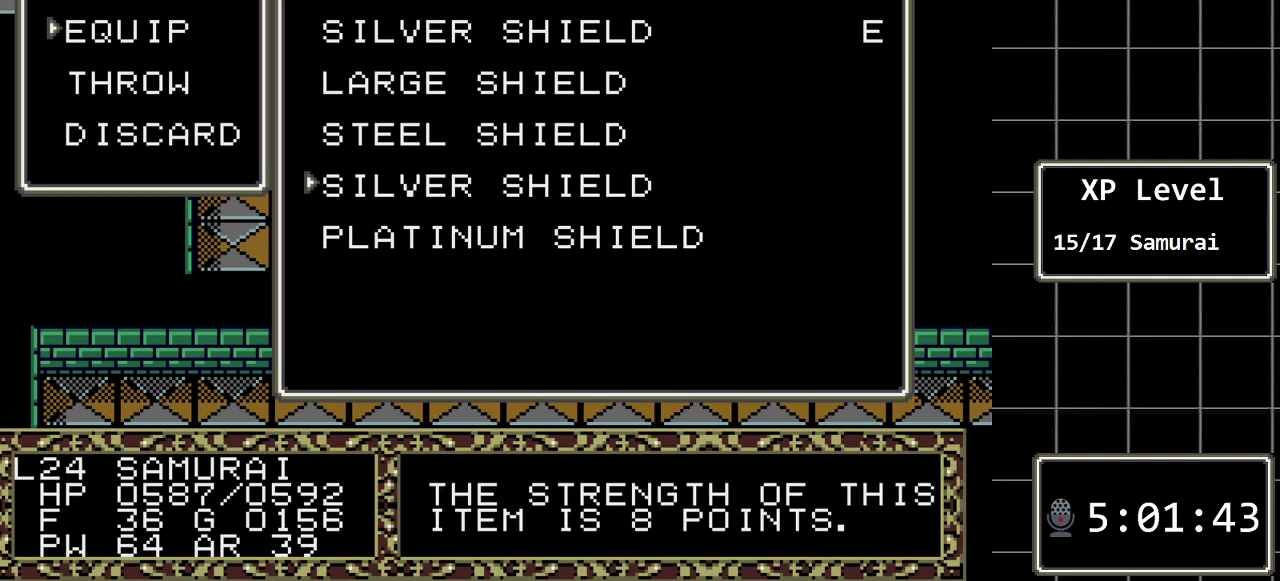
{"buttons": ["C"], "events": [[33, "DPAD_DOWN", "down"], [150, "DPAD_DOWN", "up"], [433, "C", "down"]]}
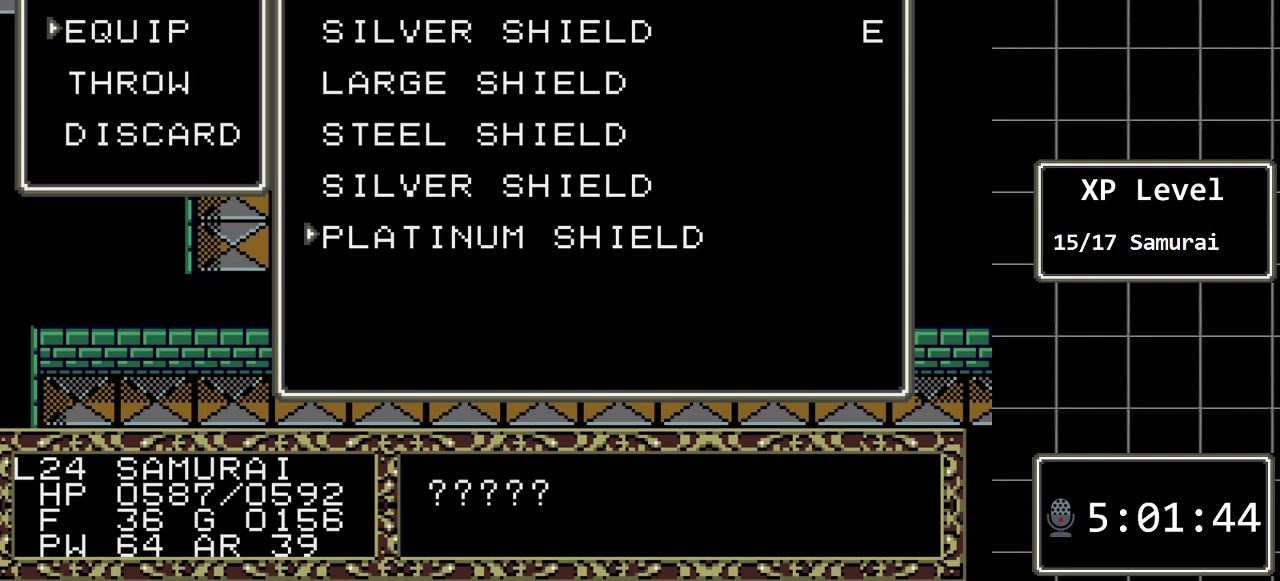
{"buttons": [], "events": [[33, "C", "up"]]}
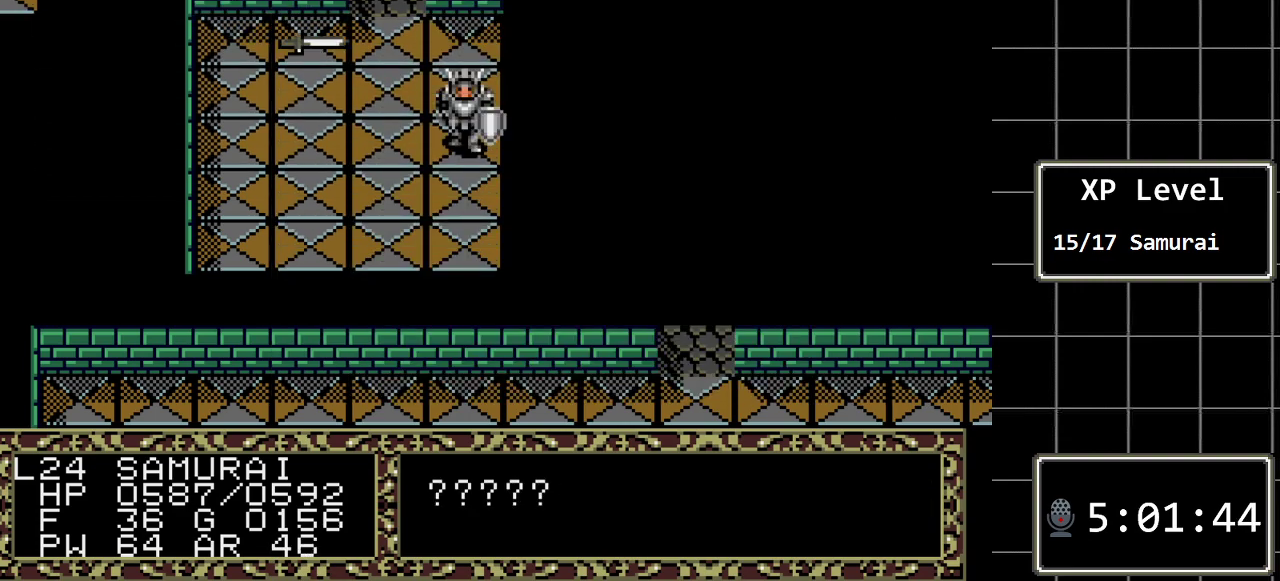
{"buttons": ["C"], "events": [[500, "C", "down"]]}
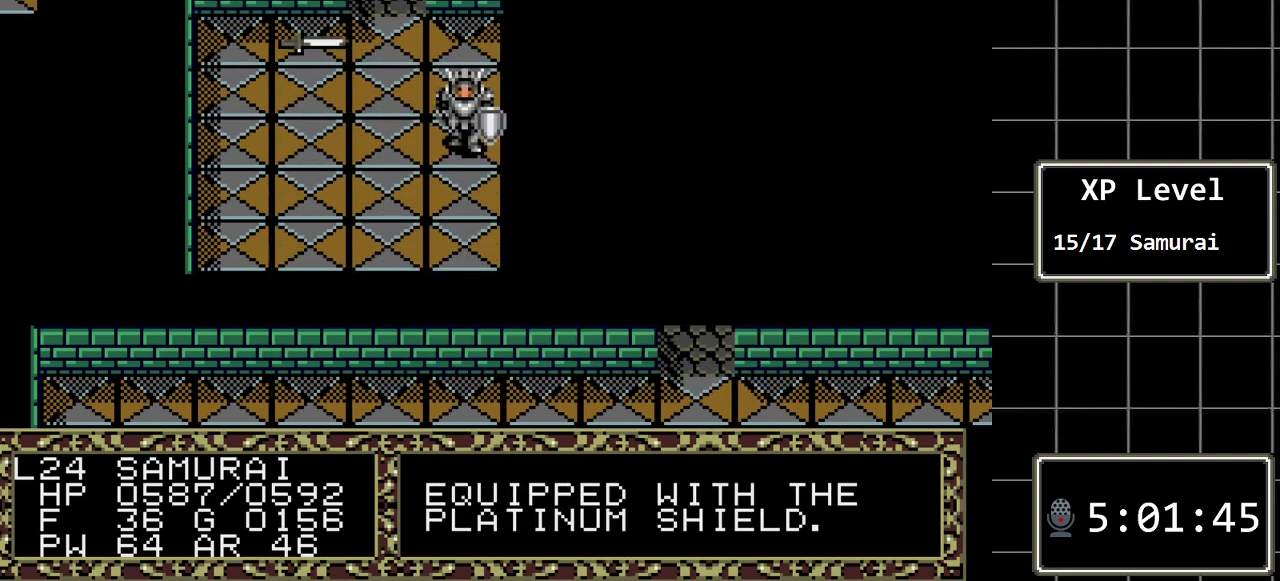
{"buttons": [], "events": [[133, "C", "up"]]}
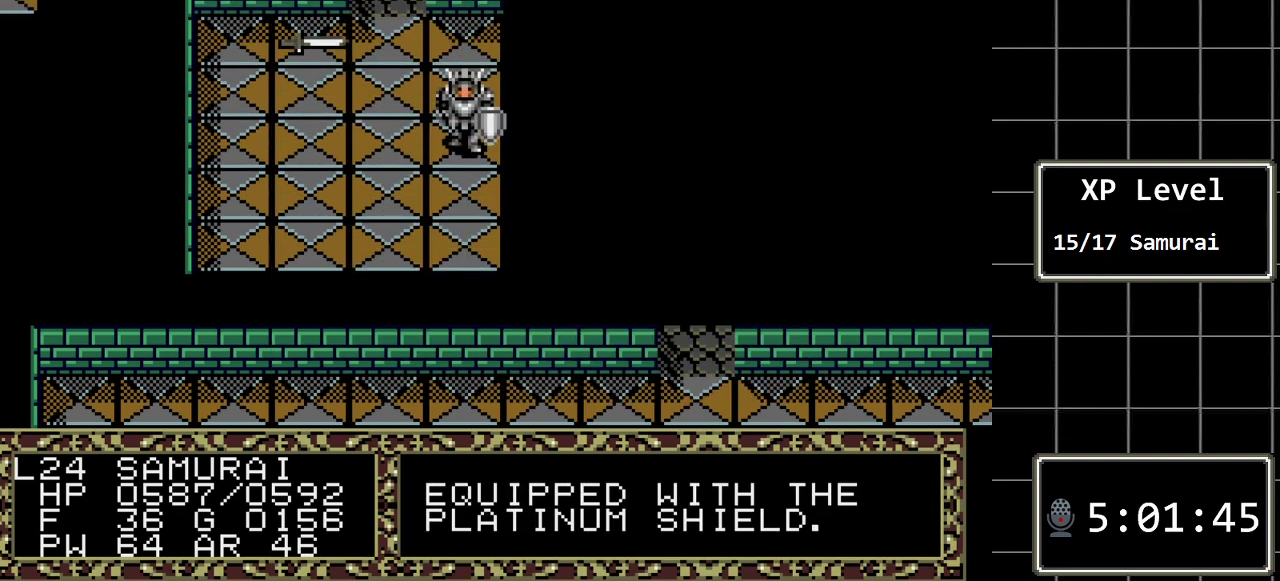
{"buttons": [], "events": [[200, "C", "down"], [333, "C", "up"]]}
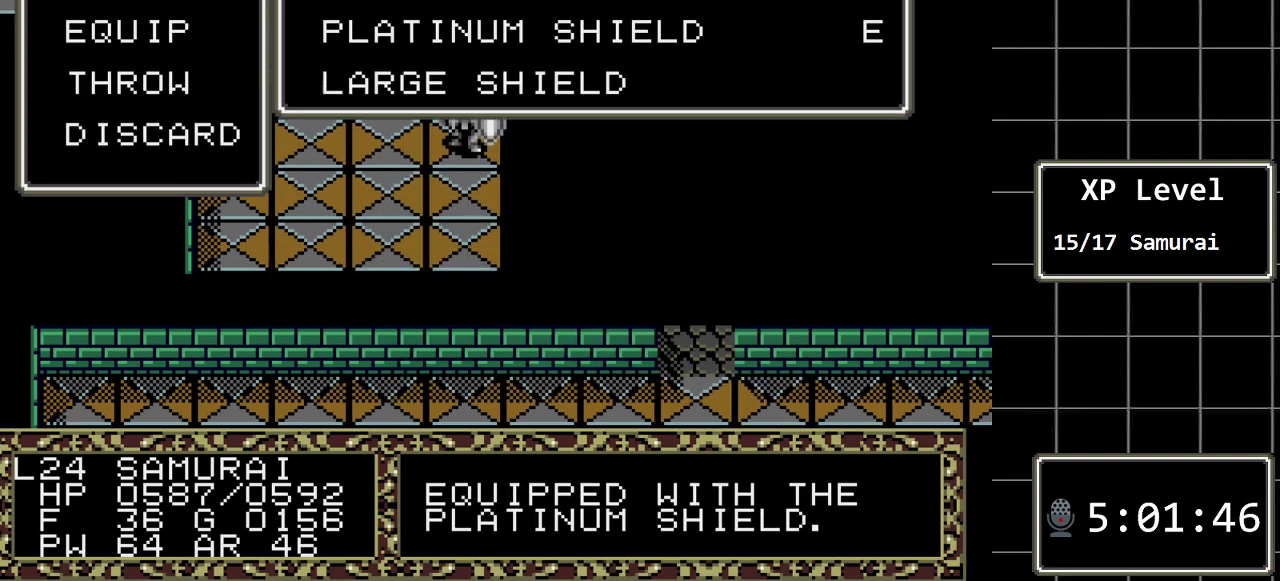
{"buttons": [], "events": []}
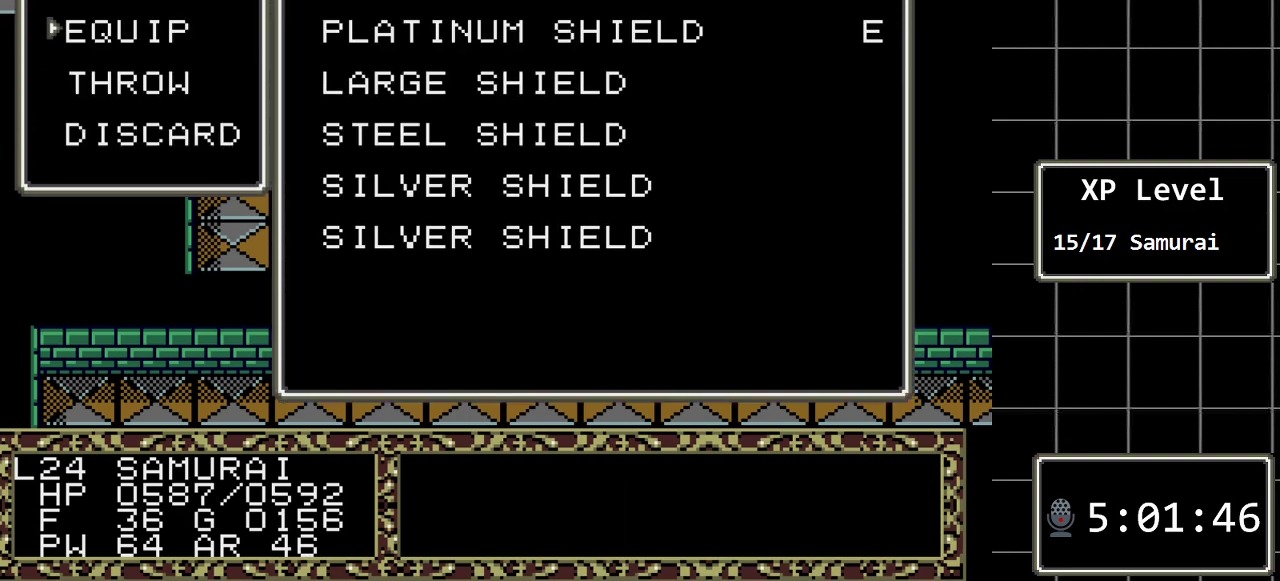
{"buttons": [], "events": []}
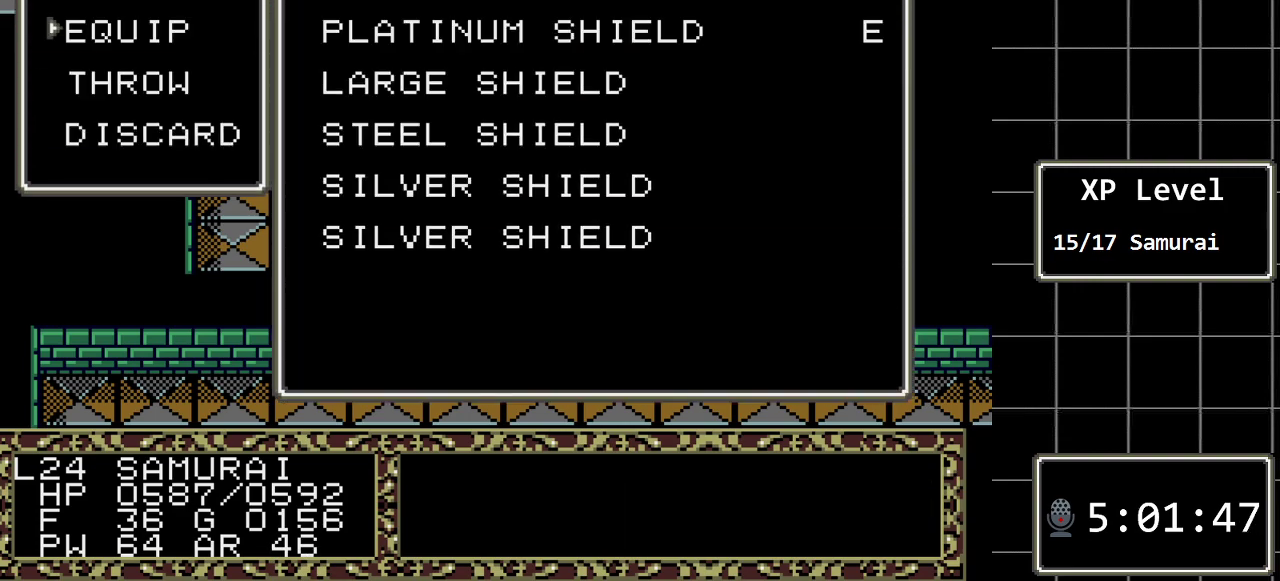
{"buttons": [], "events": []}
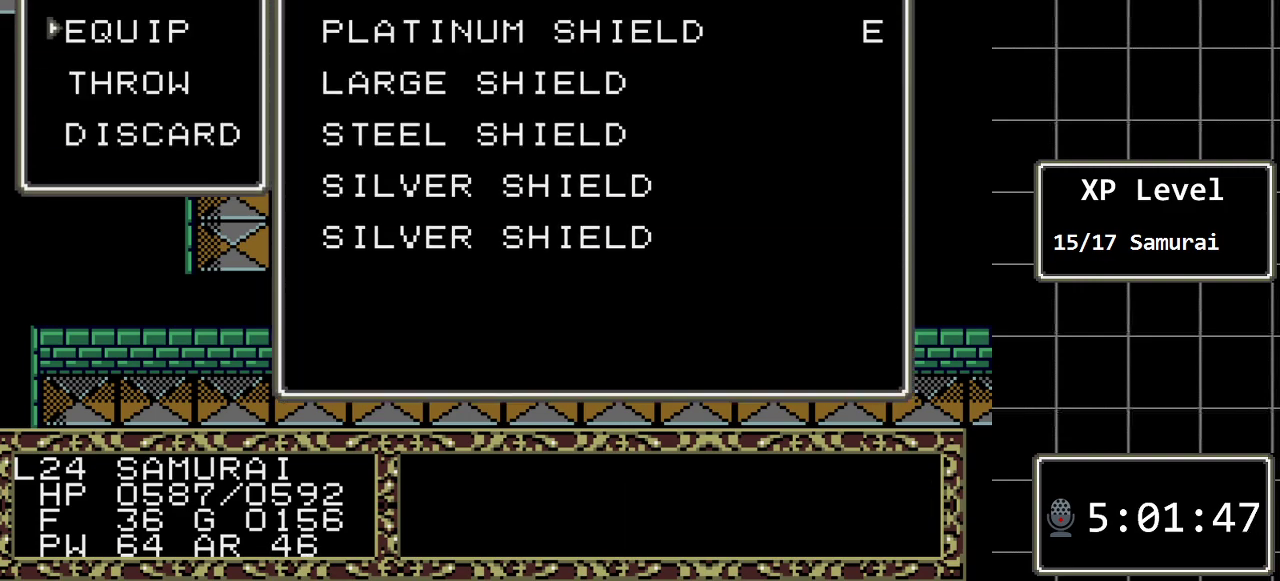
{"buttons": [], "events": [[33, "DPAD_DOWN", "down"], [150, "DPAD_DOWN", "up"]]}
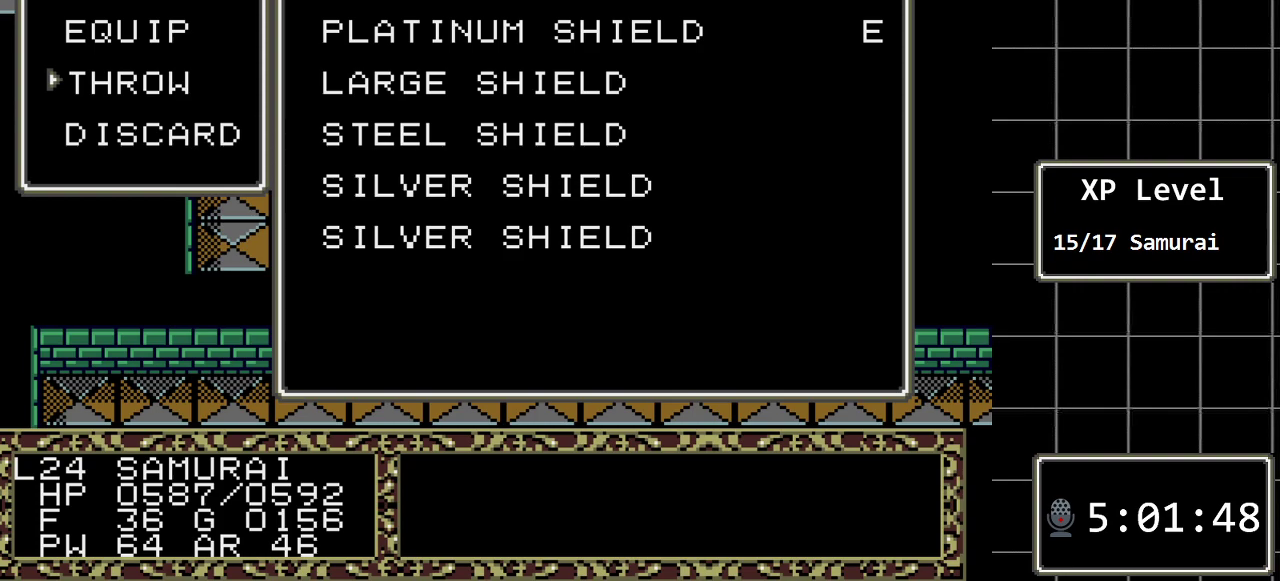
{"buttons": [], "events": [[200, "B", "down"], [350, "B", "up"]]}
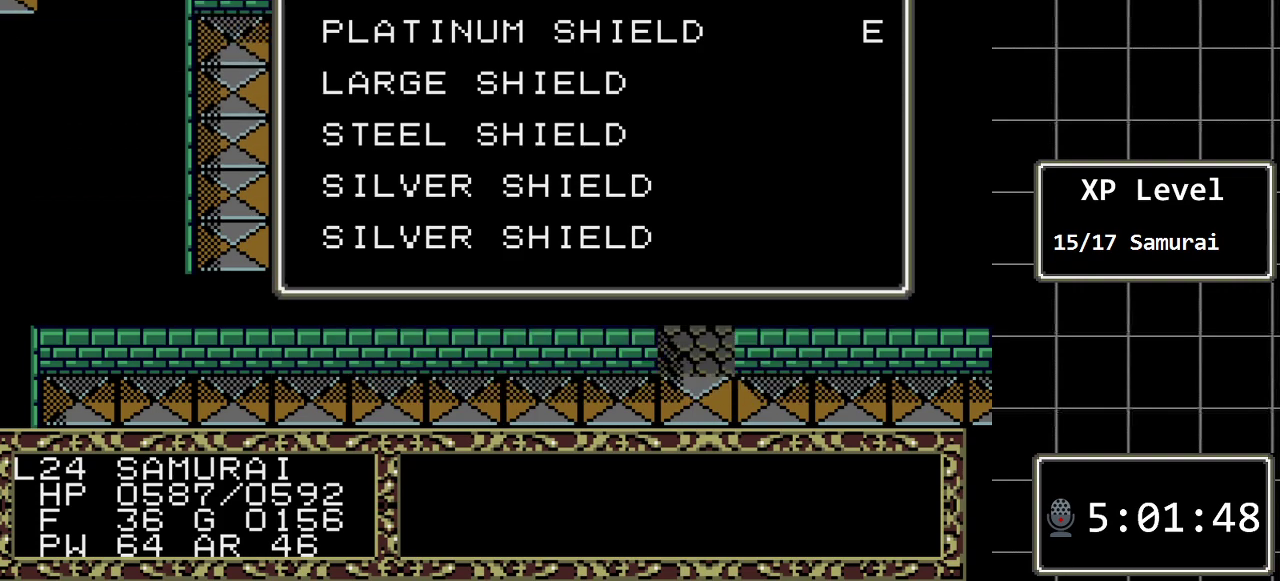
{"buttons": ["DPAD_UP"], "events": [[467, "DPAD_UP", "down"]]}
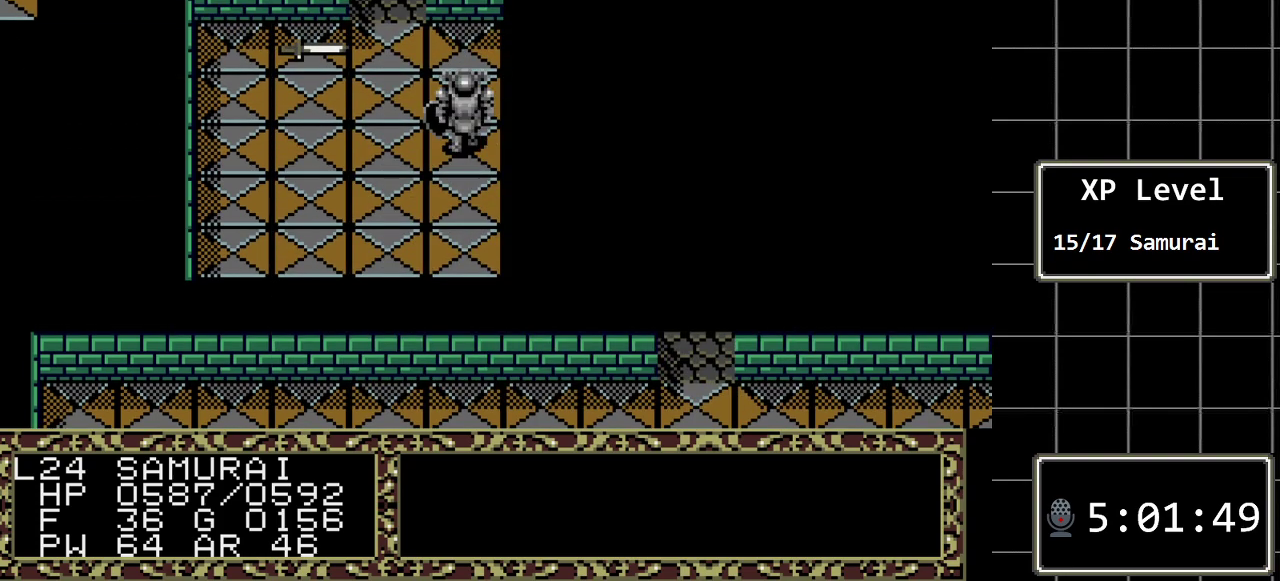
{"buttons": [], "events": [[150, "DPAD_UP", "up"]]}
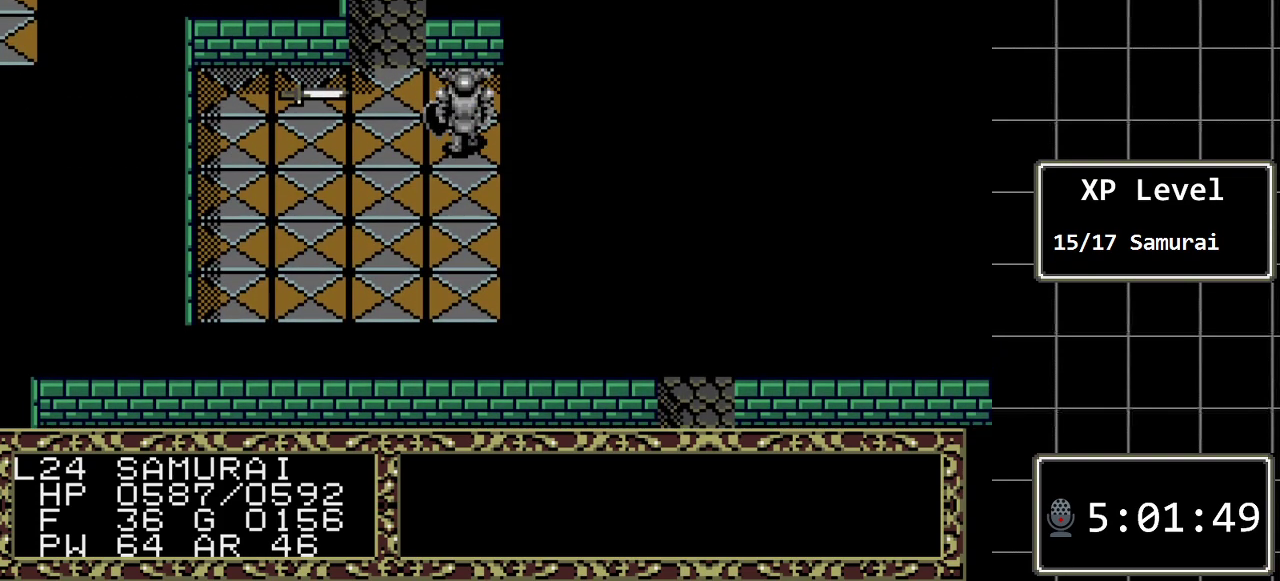
{"buttons": [], "events": [[133, "DPAD_UP", "down"], [333, "DPAD_UP", "up"]]}
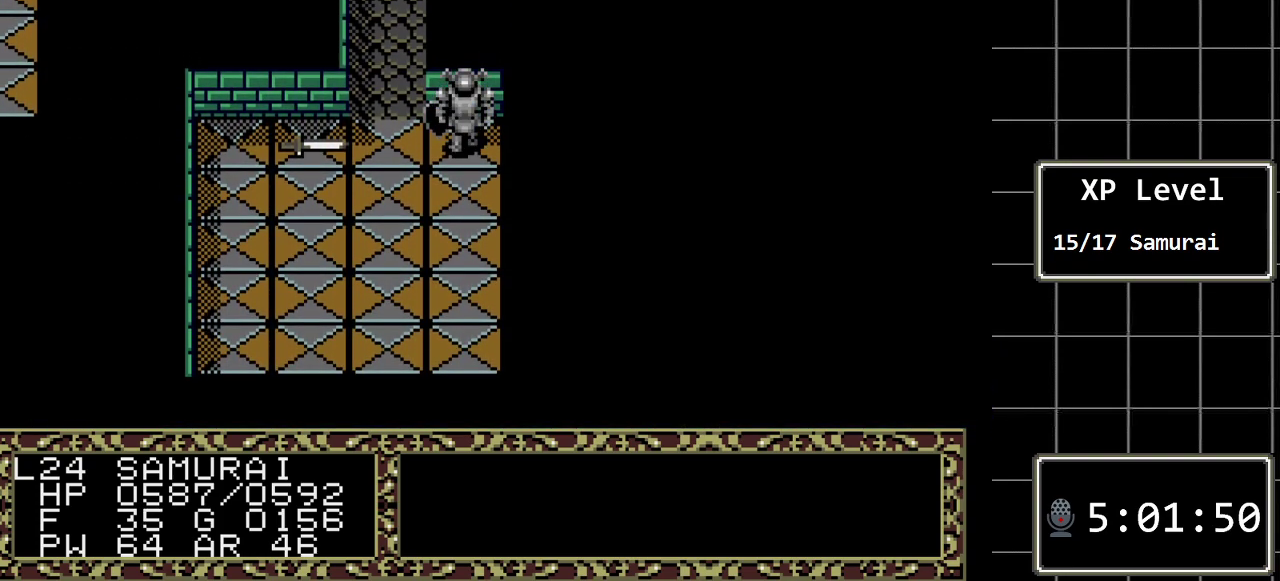
{"buttons": ["B", "DPAD_RIGHT"], "events": [[283, "B", "down"], [433, "DPAD_RIGHT", "down"]]}
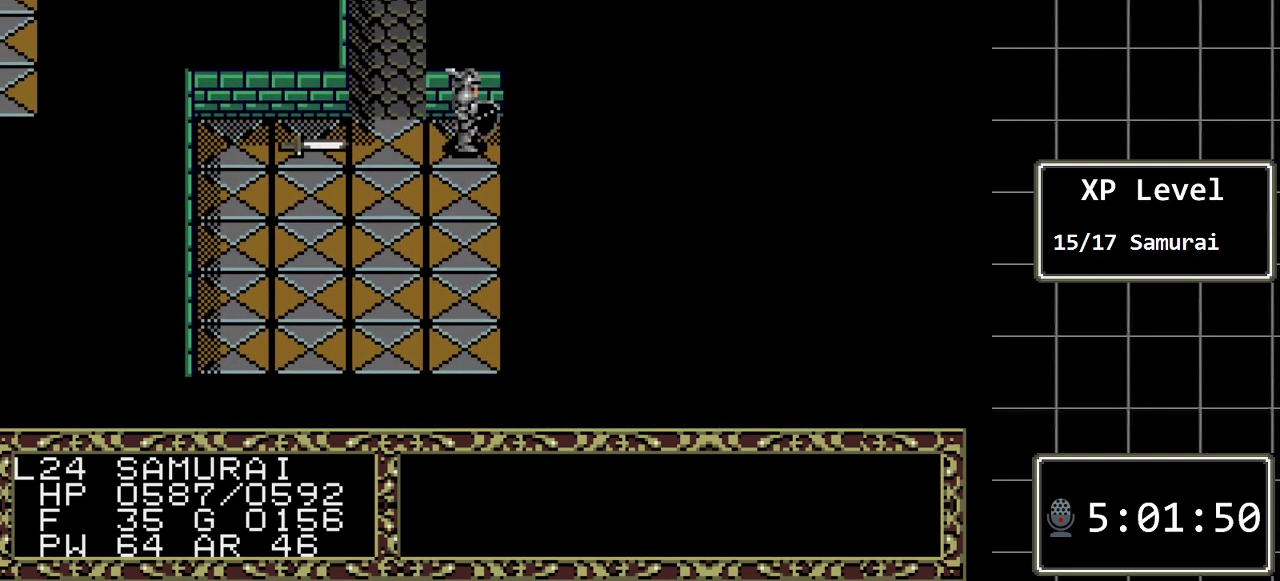
{"buttons": [], "events": [[100, "B", "up"], [100, "DPAD_RIGHT", "up"], [250, "C", "down"], [383, "C", "up"]]}
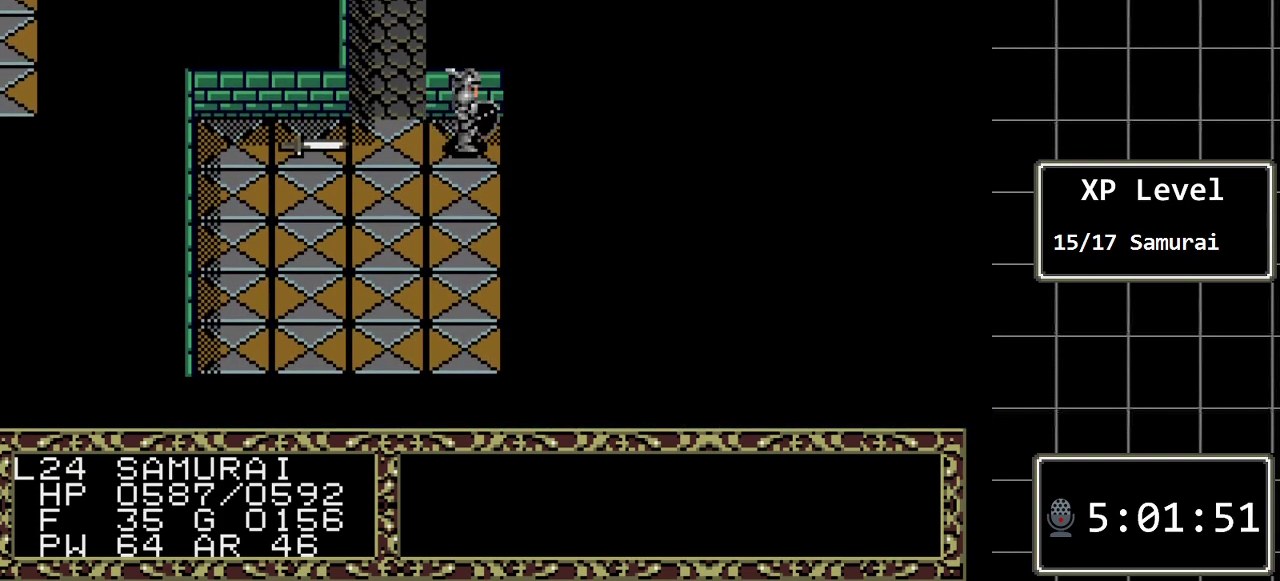
{"buttons": ["C"], "events": [[83, "DPAD_RIGHT", "down"], [167, "DPAD_RIGHT", "up"], [367, "C", "down"]]}
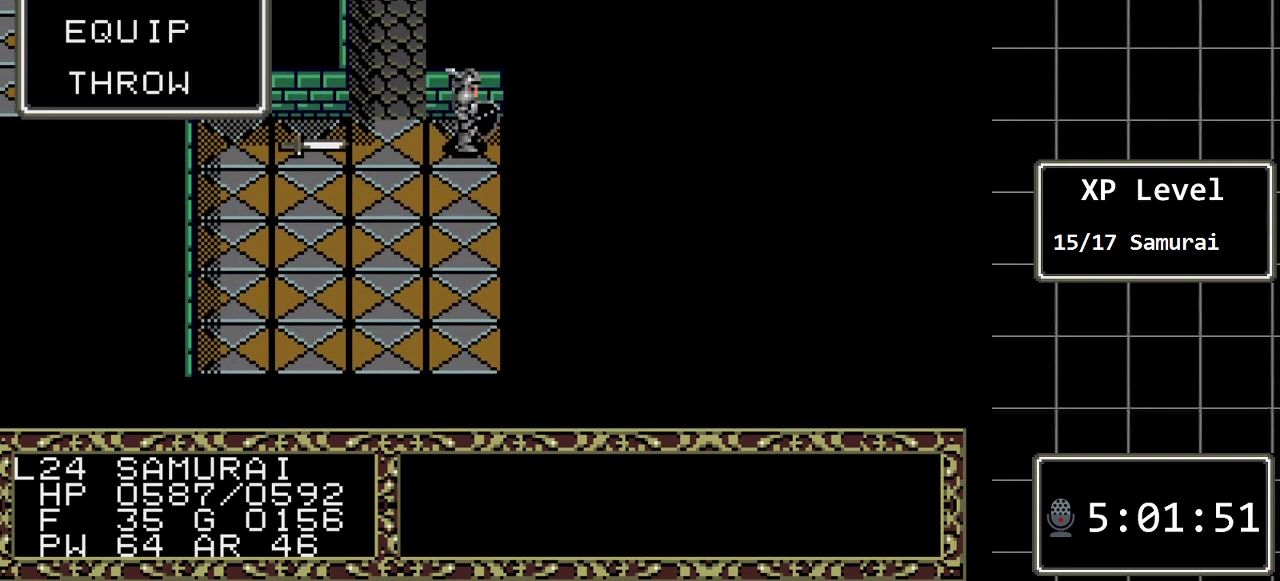
{"buttons": [], "events": [[33, "C", "up"]]}
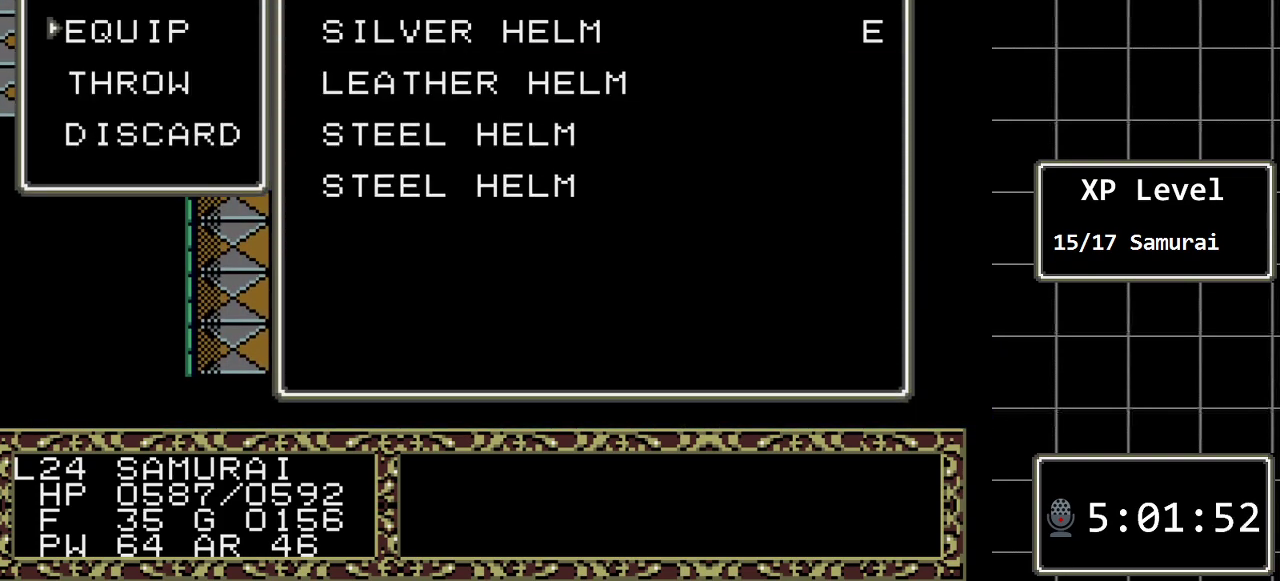
{"buttons": [], "events": []}
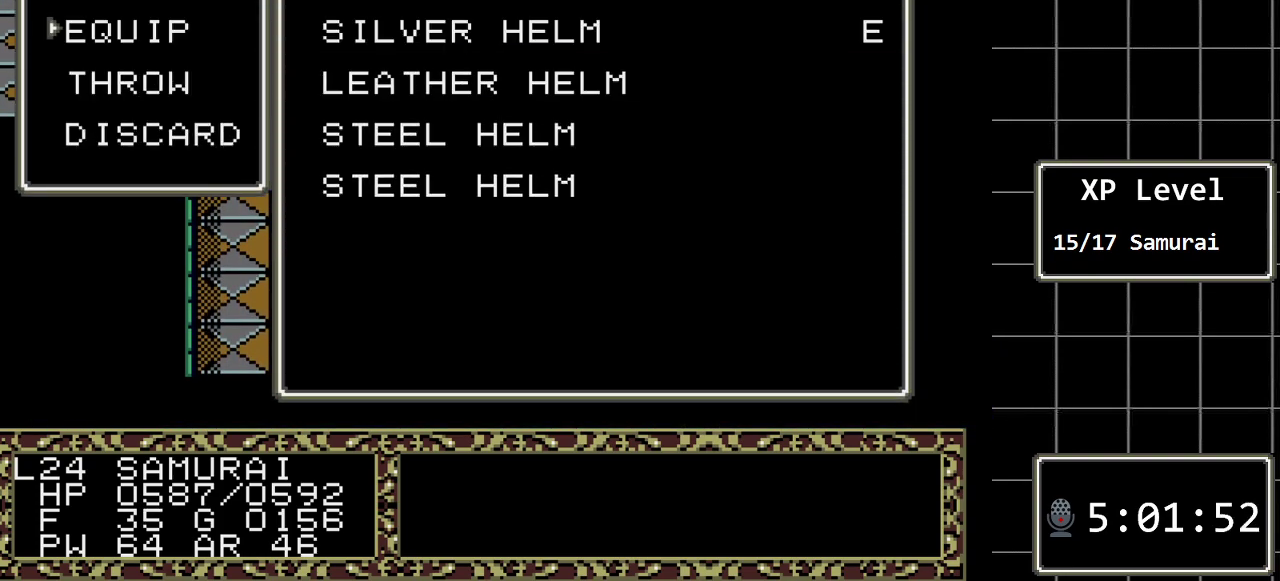
{"buttons": [], "events": [[150, "B", "down"], [333, "B", "up"]]}
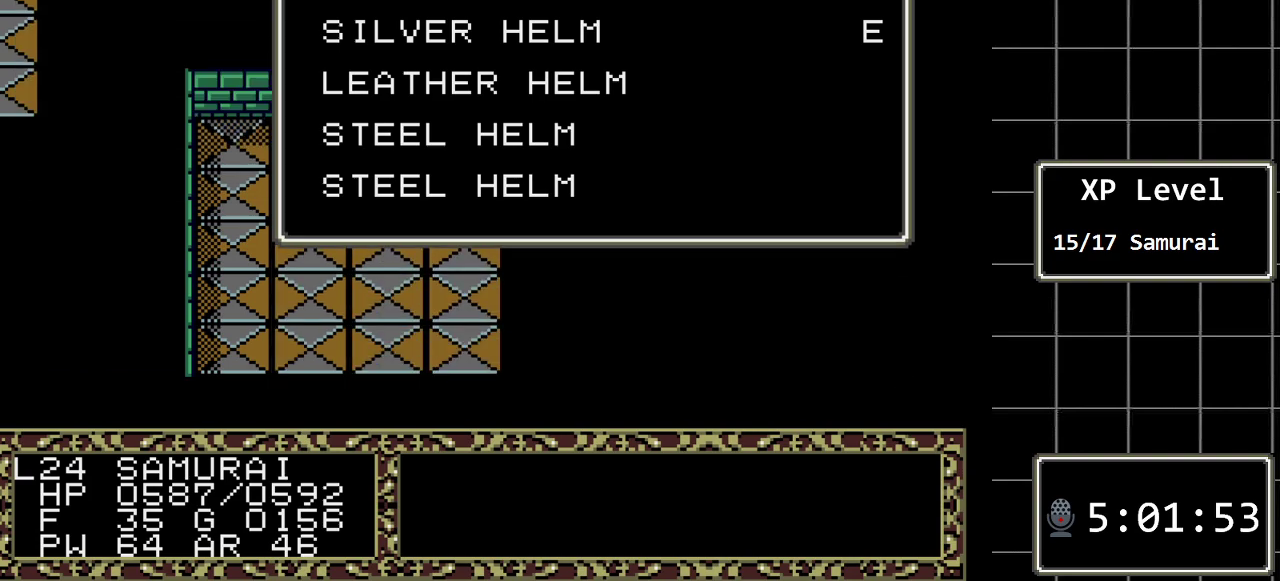
{"buttons": ["DPAD_RIGHT"], "events": [[283, "C", "down"], [417, "C", "up"], [483, "DPAD_RIGHT", "down"]]}
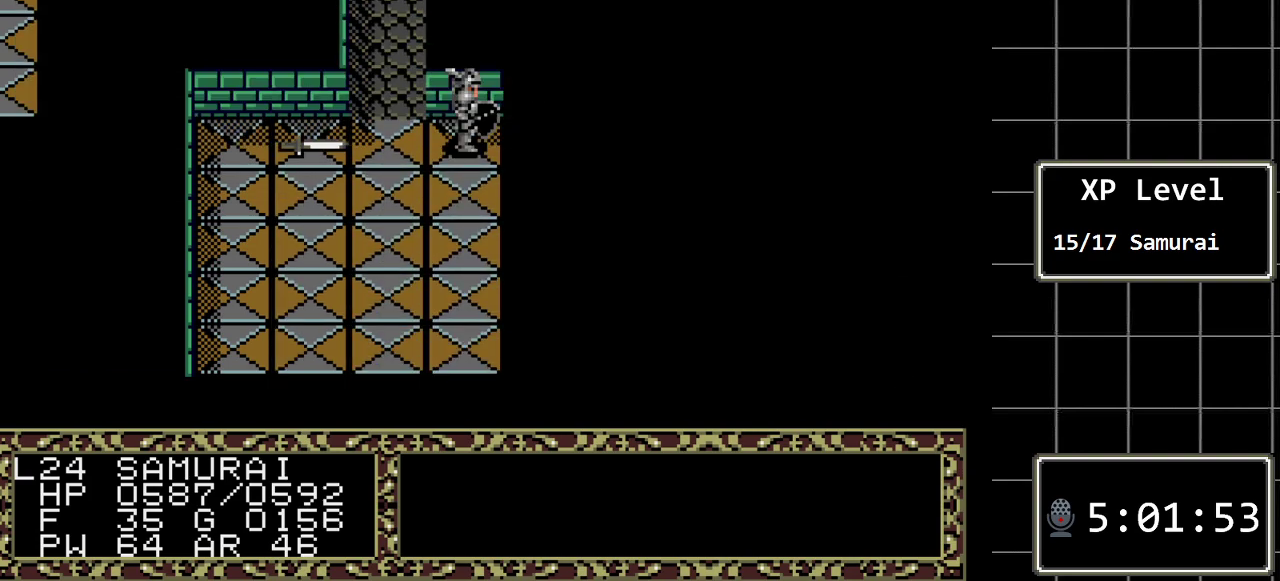
{"buttons": [], "events": [[67, "DPAD_RIGHT", "up"], [100, "C", "down"], [233, "C", "up"]]}